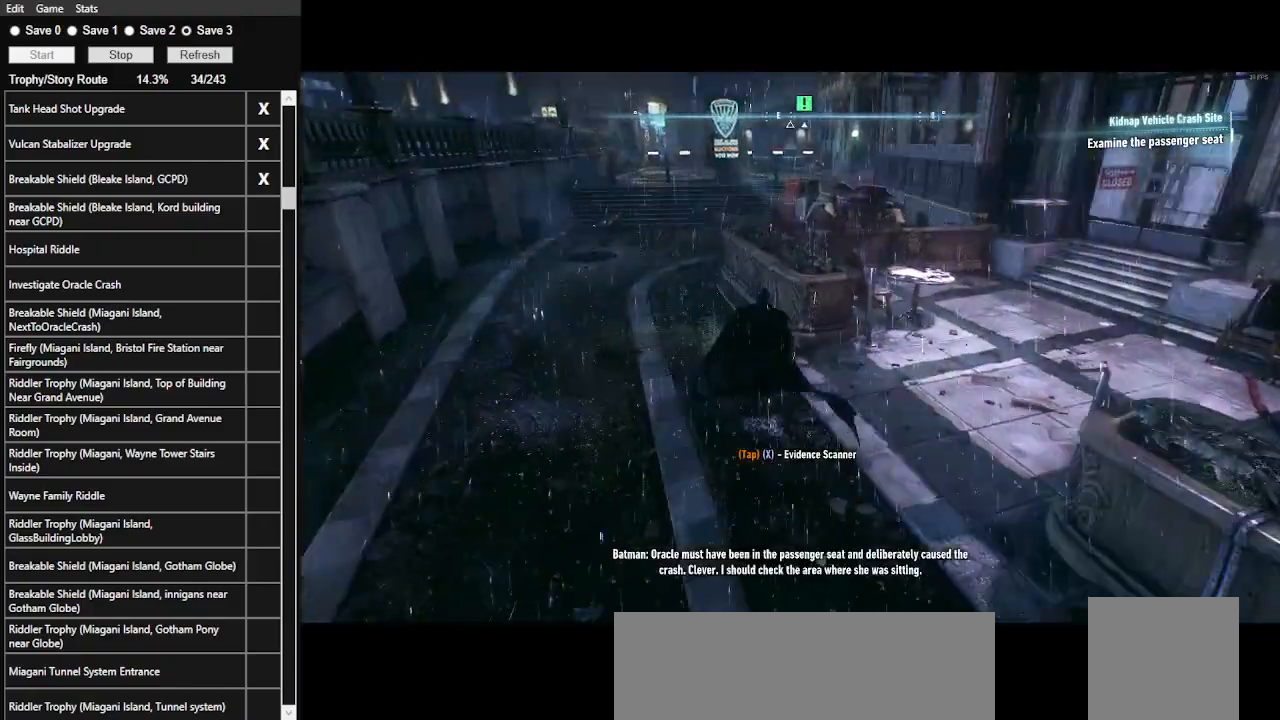
Gameplay with keyboard and mouse; each line is a JSON object with the keys and mouse buttons held at the frame after it. "events" lists presses ("down") and releases ("up") of ".", "/", "0", "1", "2", "3", "4", "5", "6", "7", "8", "9", "a", "alt_l", "alt_r", "b", "backslash", "backspace", "c", "caps_lock", "comma", "ctrl_l", "ctrl_r", "d", "e", "equals", "f", "g", "h", "i", "j", "k", "l", "lbracket", "m", "minus", "n", "o", "p", "q", "quote", "r", "rbracket", "return", "s", "semicolon", "shift_l", "shift_r", "space", "super_l", "super_r", "t", "tab", "tilde", "u", "v", "w", "x", "y", "z", "mouse_left", "mouse_wheel" and "mouse_right" between this image and that frame as [ms after this image, input, new state], when the widget could be followed in between. "mouse_left", "mouse_wheel", "mouse_right" = the "left", "wheel", "right" buttons of the "mouse" list. No other keys are recorded. "wheel" means that the mouse wheel is clicked or scrolled. Not read: mouse_move.
{"keys": ["a", "space", "w"], "mouse": [], "events": []}
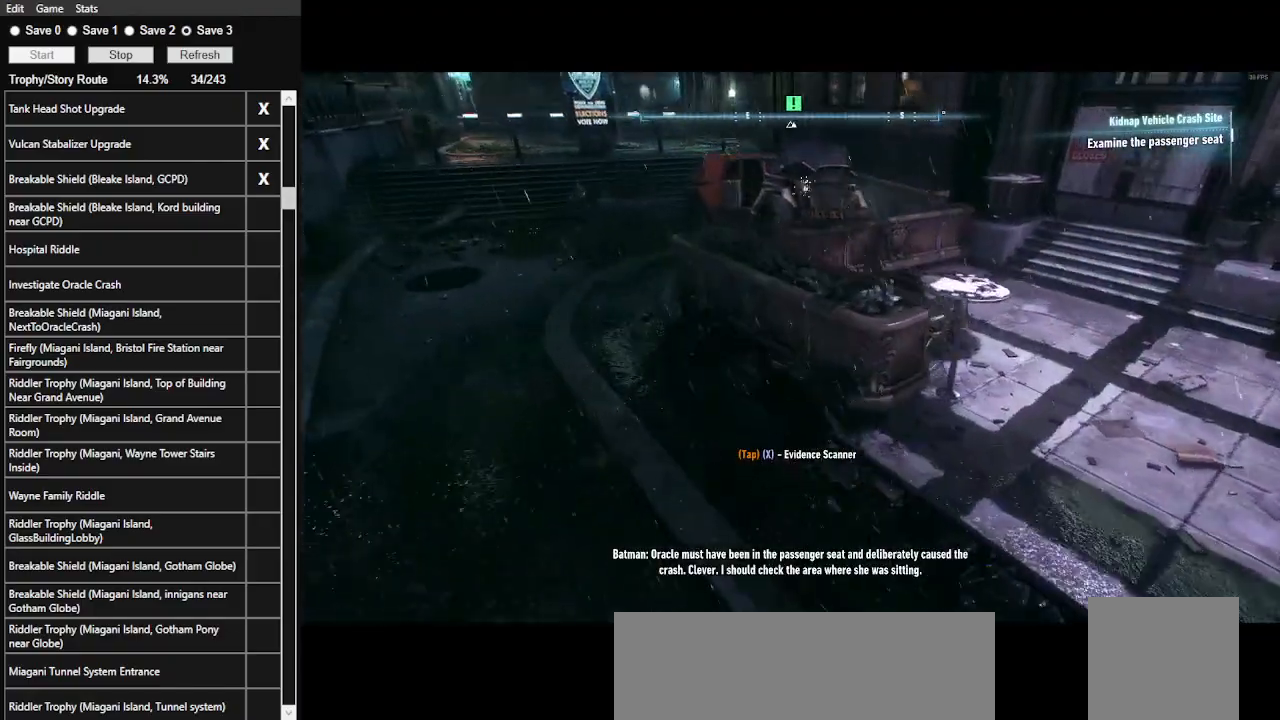
{"keys": ["a", "space", "w"], "mouse": [], "events": []}
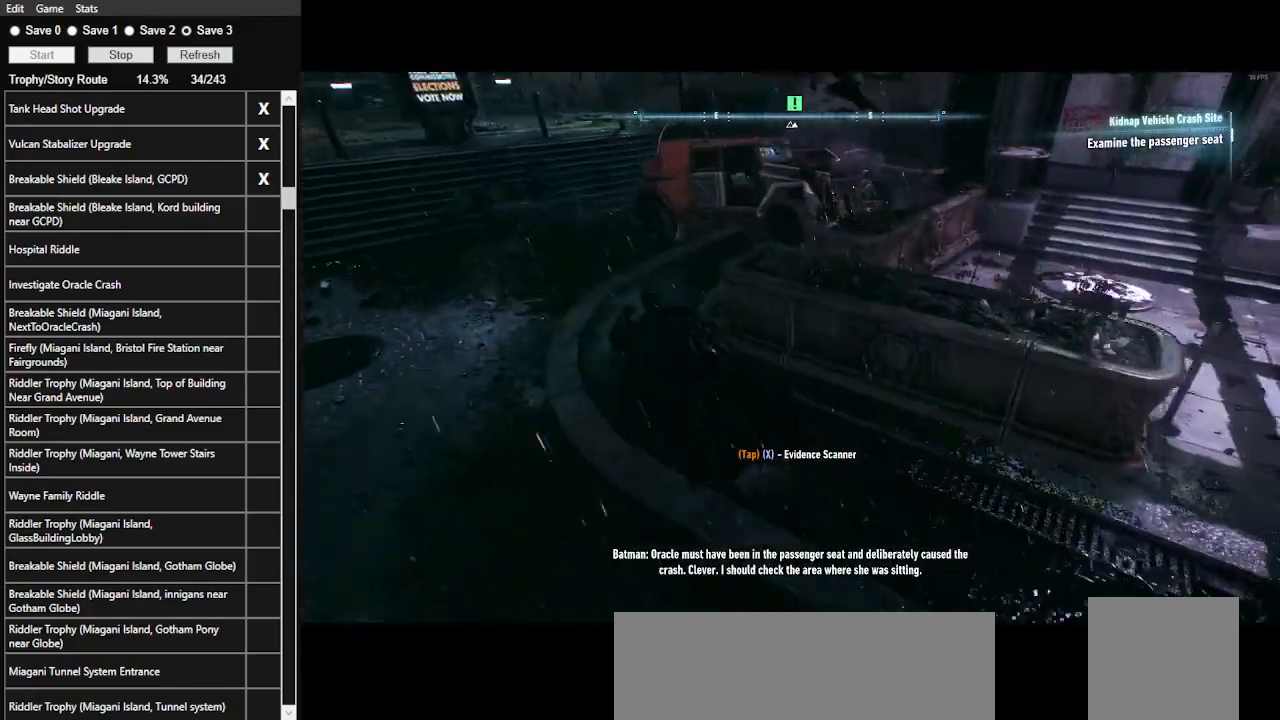
{"keys": ["w"], "mouse": [], "events": [[167, "x", "down"], [267, "a", "up"], [367, "space", "up"], [367, "x", "up"]]}
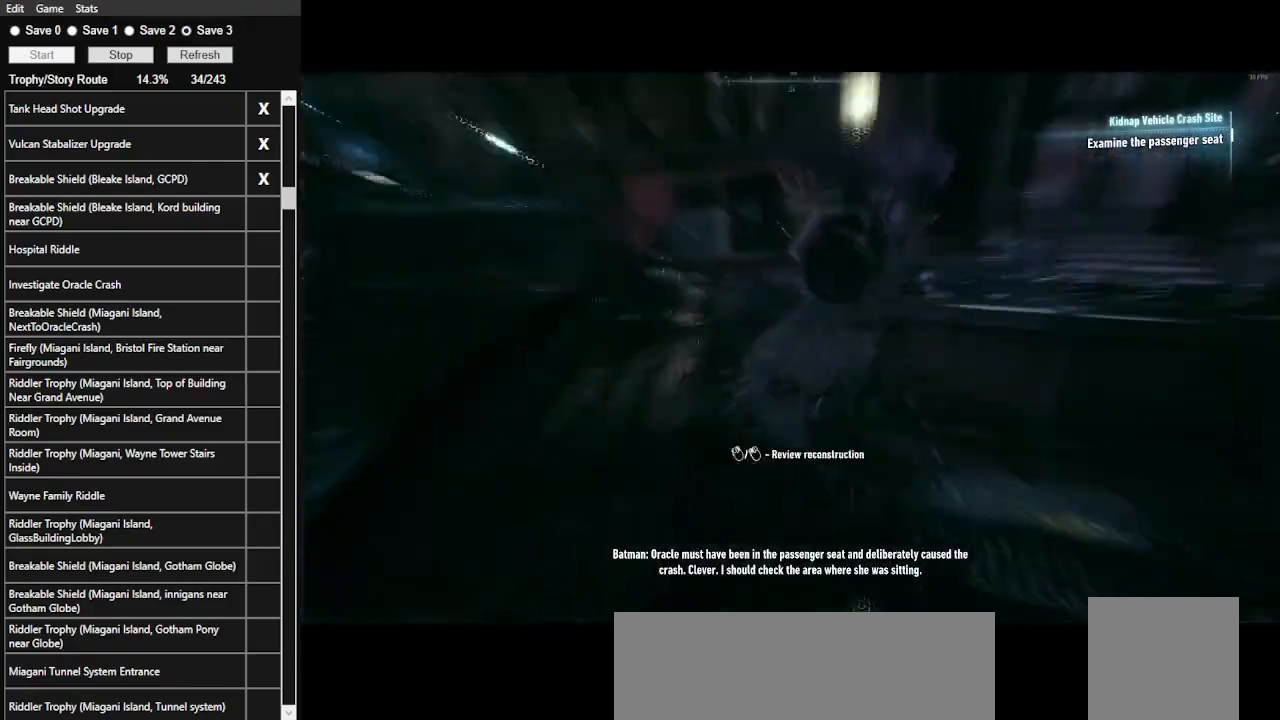
{"keys": ["space"], "mouse": [], "events": [[100, "w", "up"], [433, "space", "down"]]}
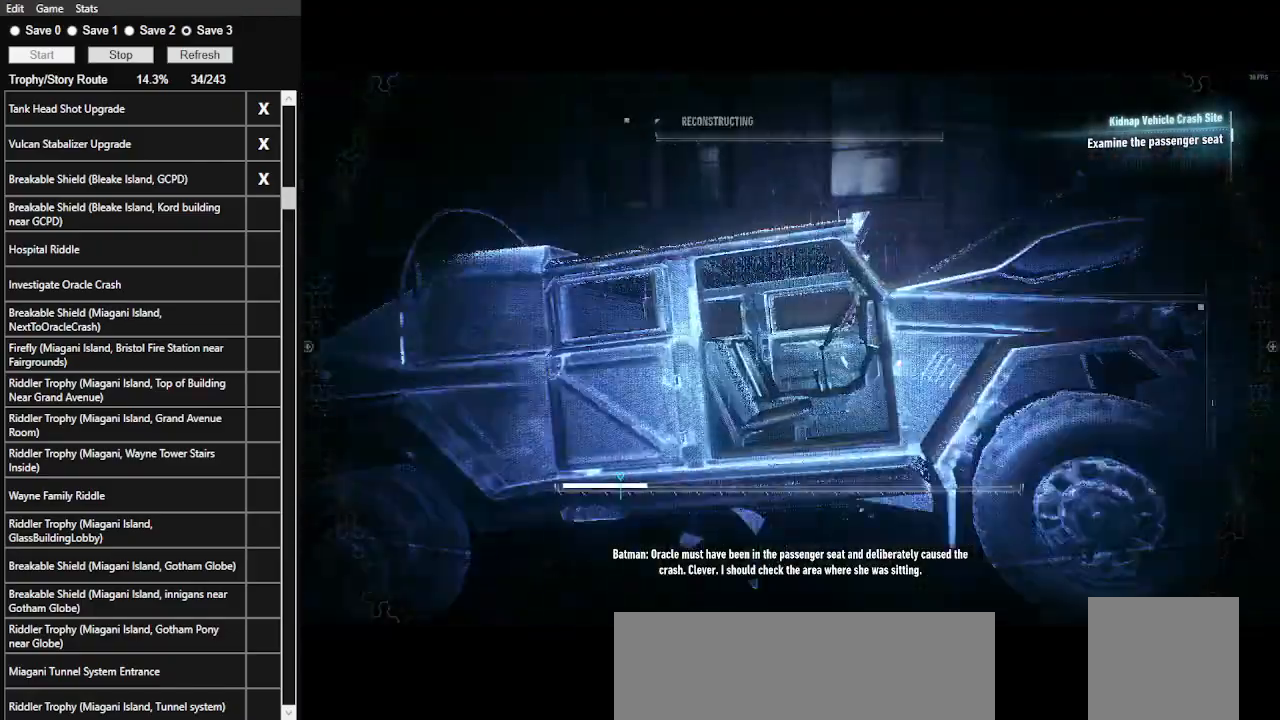
{"keys": ["space"], "mouse": [], "events": []}
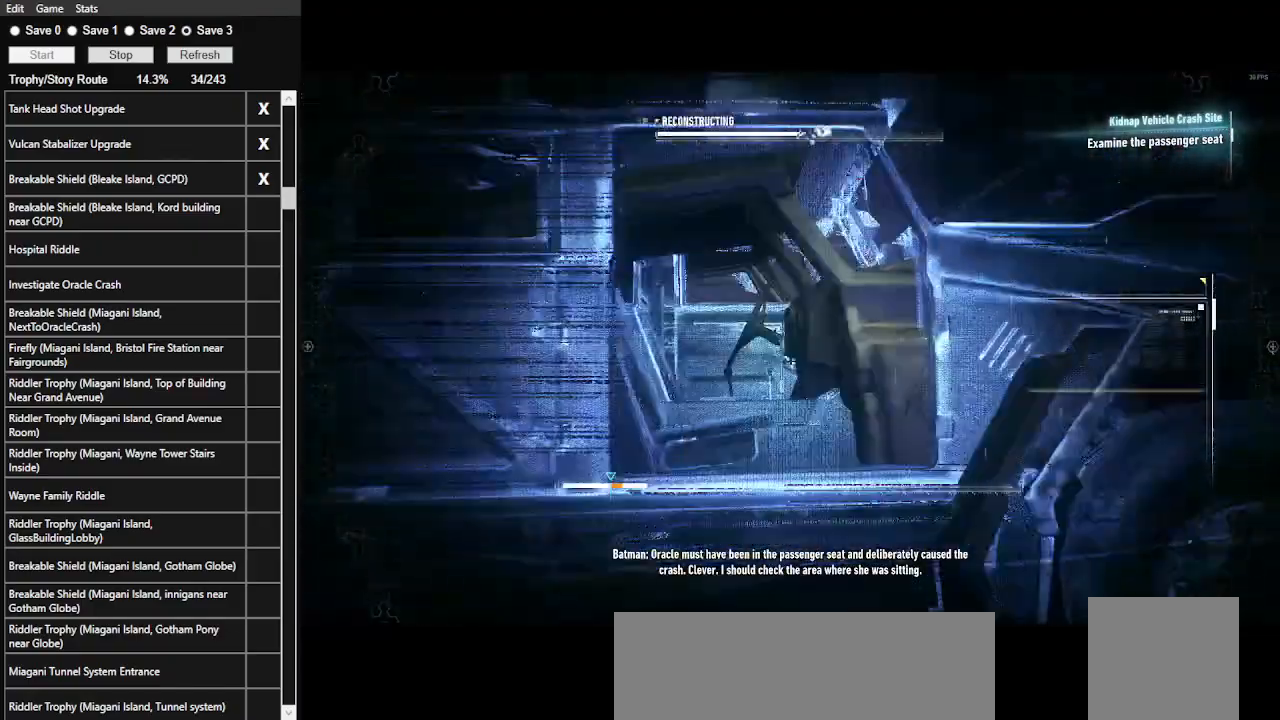
{"keys": ["space"], "mouse": [], "events": []}
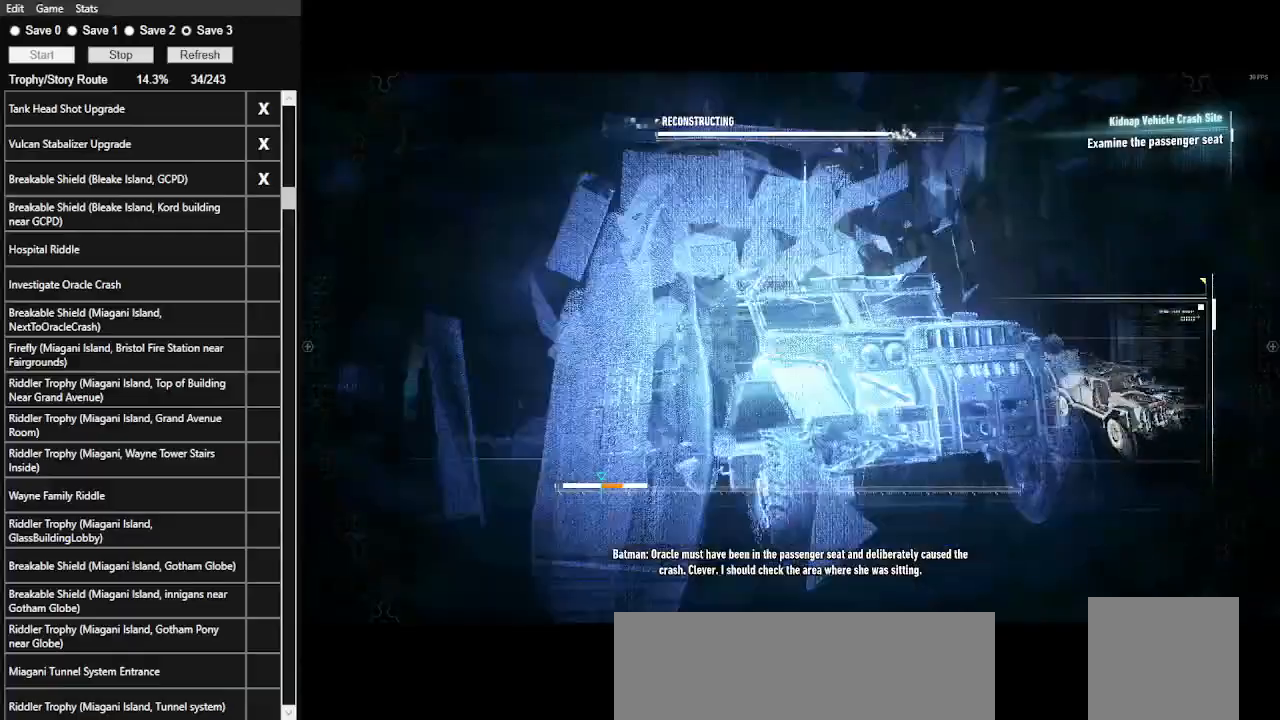
{"keys": ["space"], "mouse": [], "events": []}
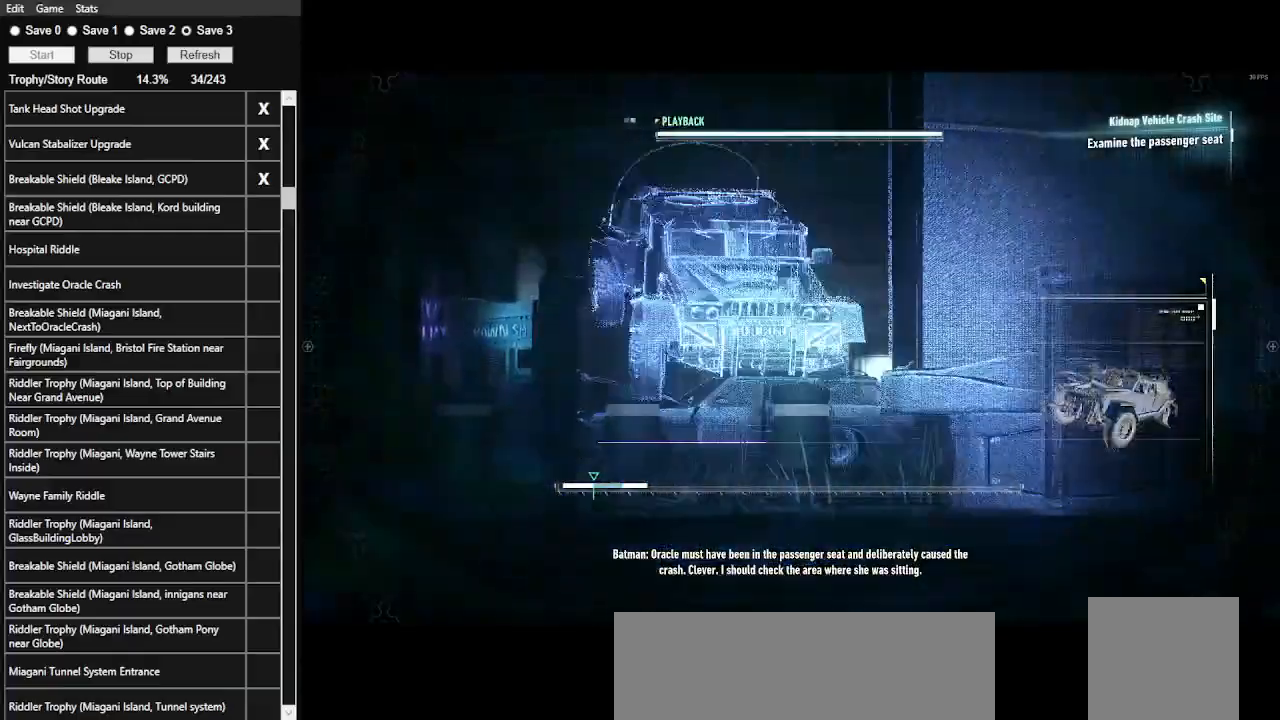
{"keys": ["space"], "mouse": [], "events": []}
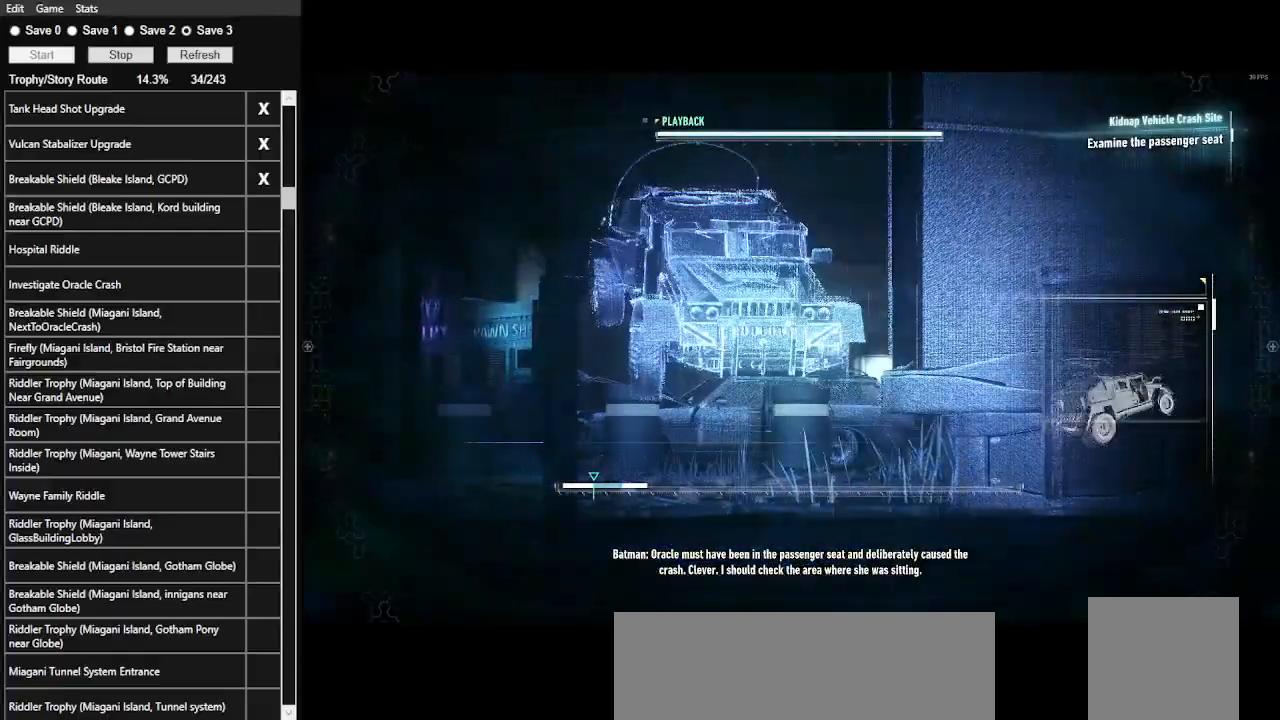
{"keys": ["space"], "mouse": [], "events": []}
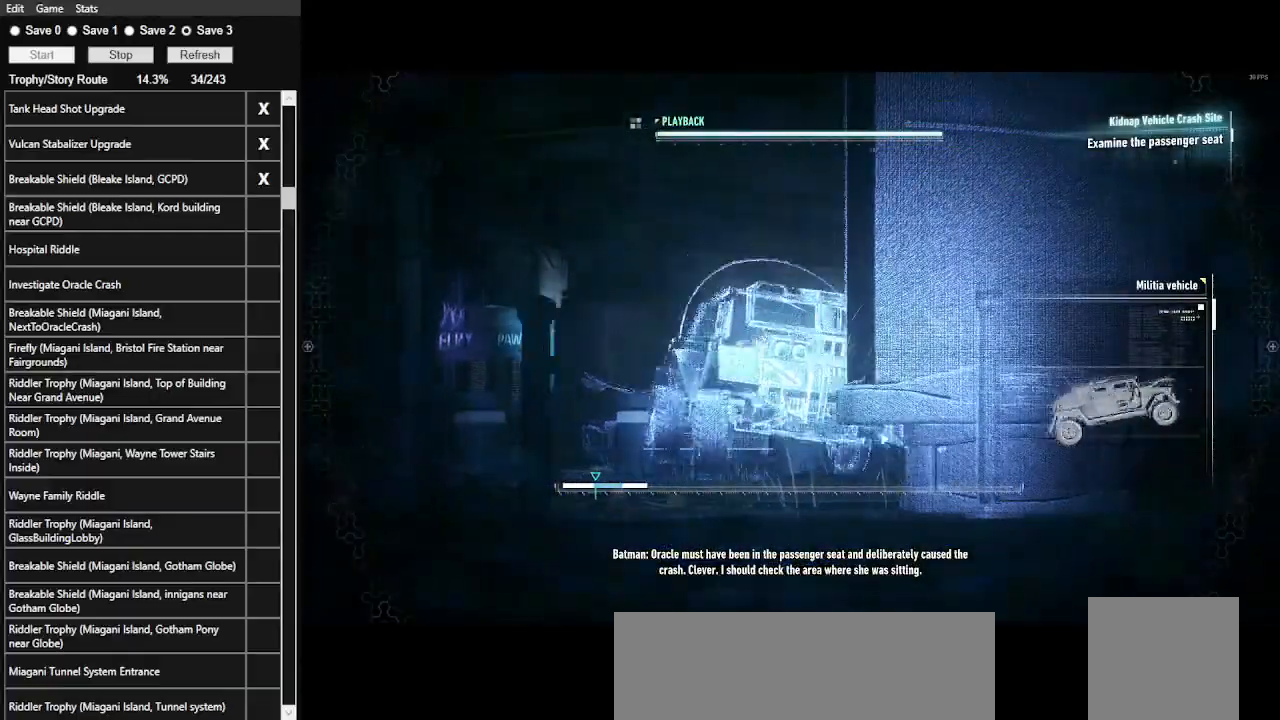
{"keys": ["space"], "mouse": [], "events": []}
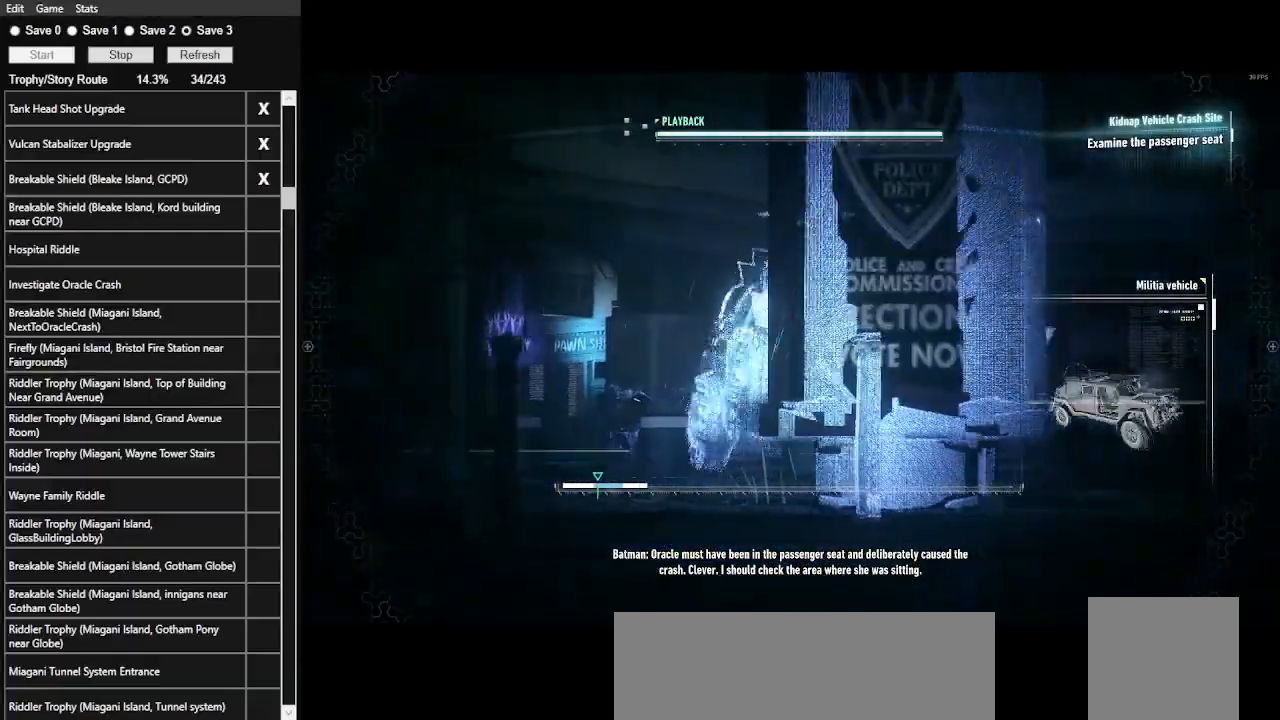
{"keys": ["space"], "mouse": [], "events": []}
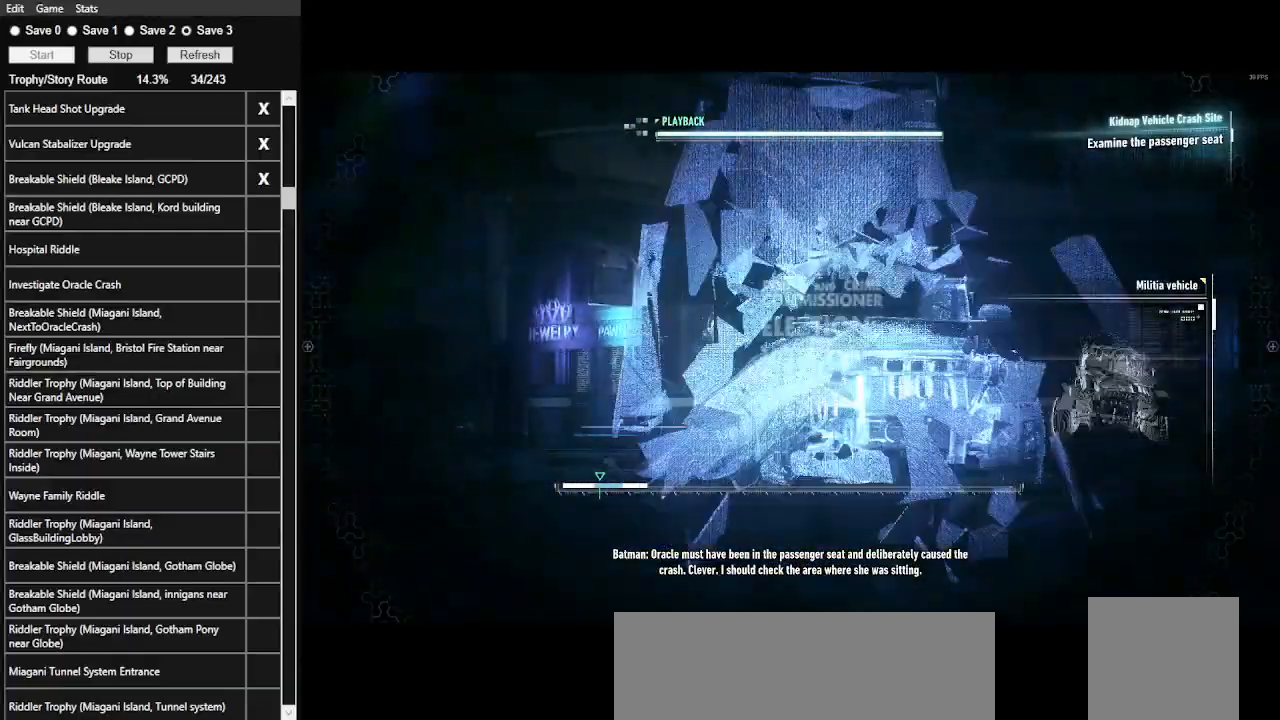
{"keys": ["space"], "mouse": [], "events": []}
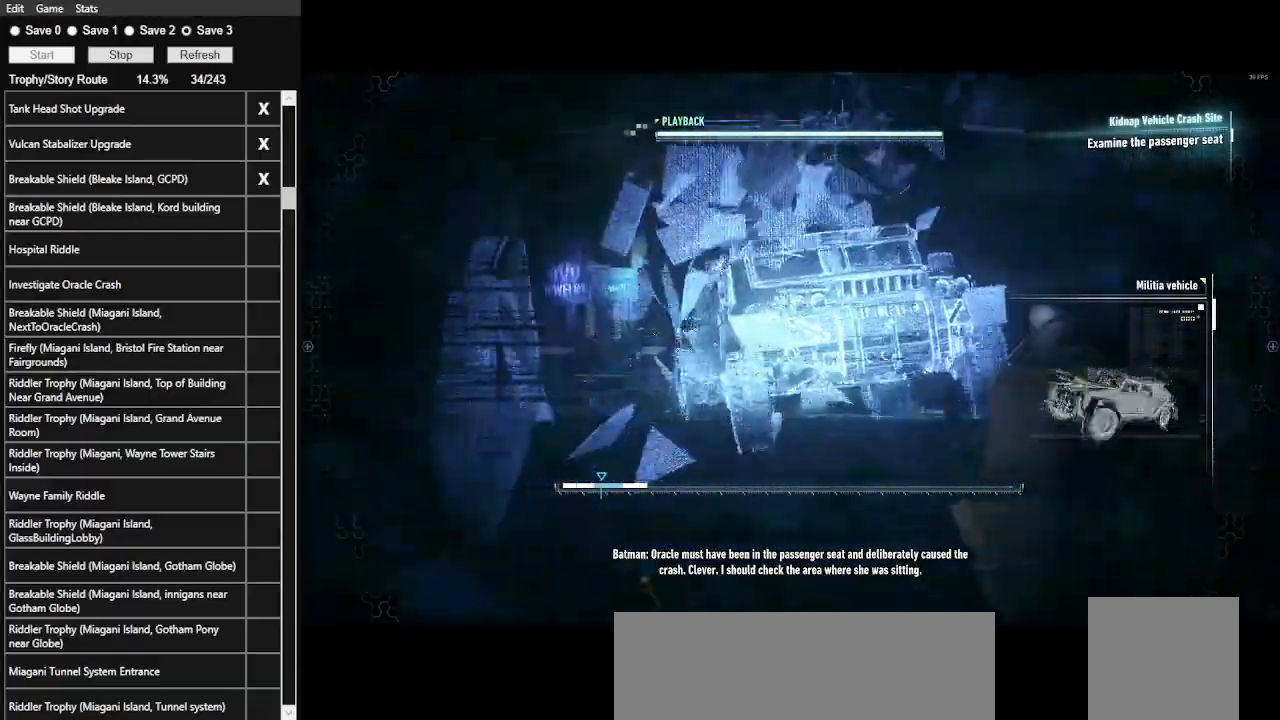
{"keys": ["space"], "mouse": [], "events": []}
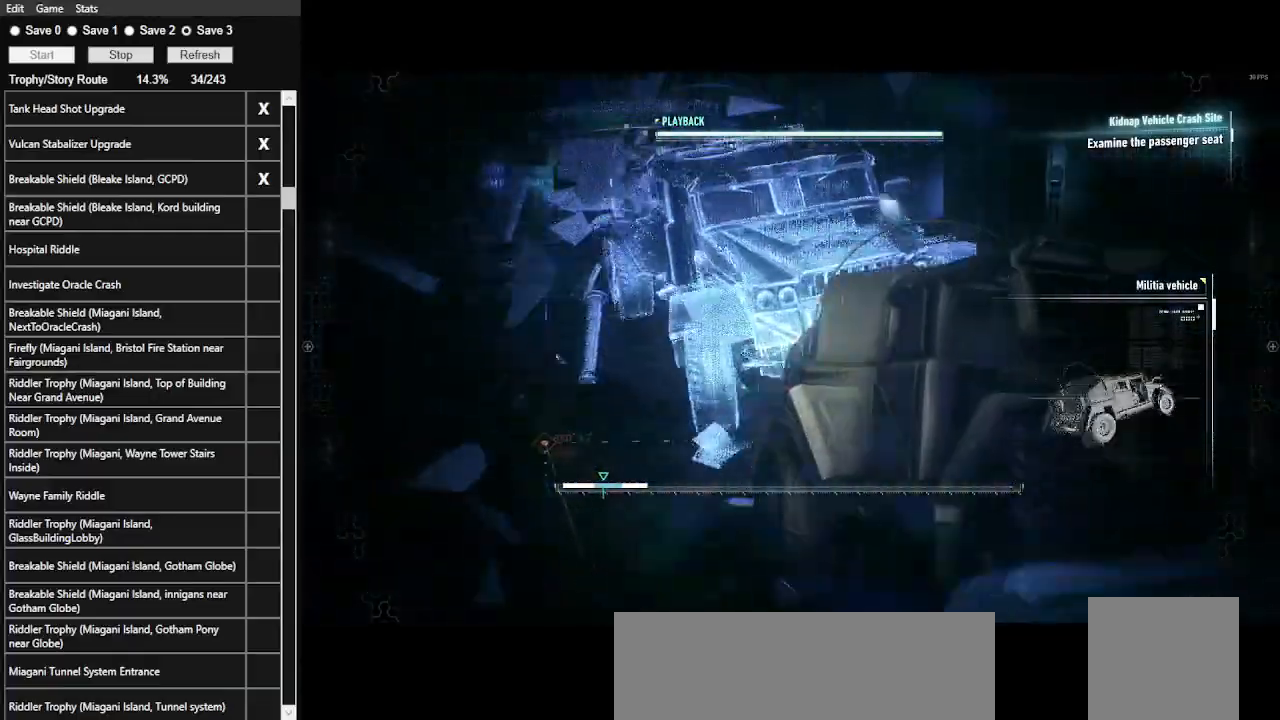
{"keys": ["space"], "mouse": [], "events": []}
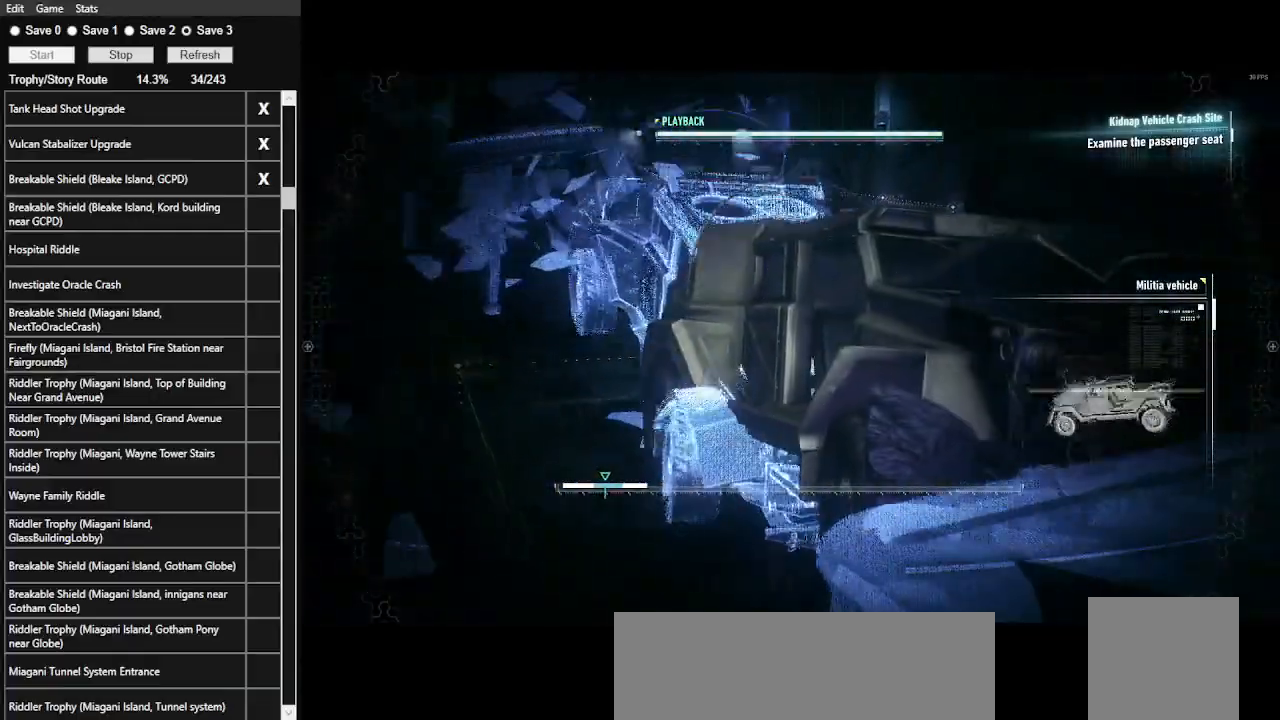
{"keys": ["space"], "mouse": [], "events": []}
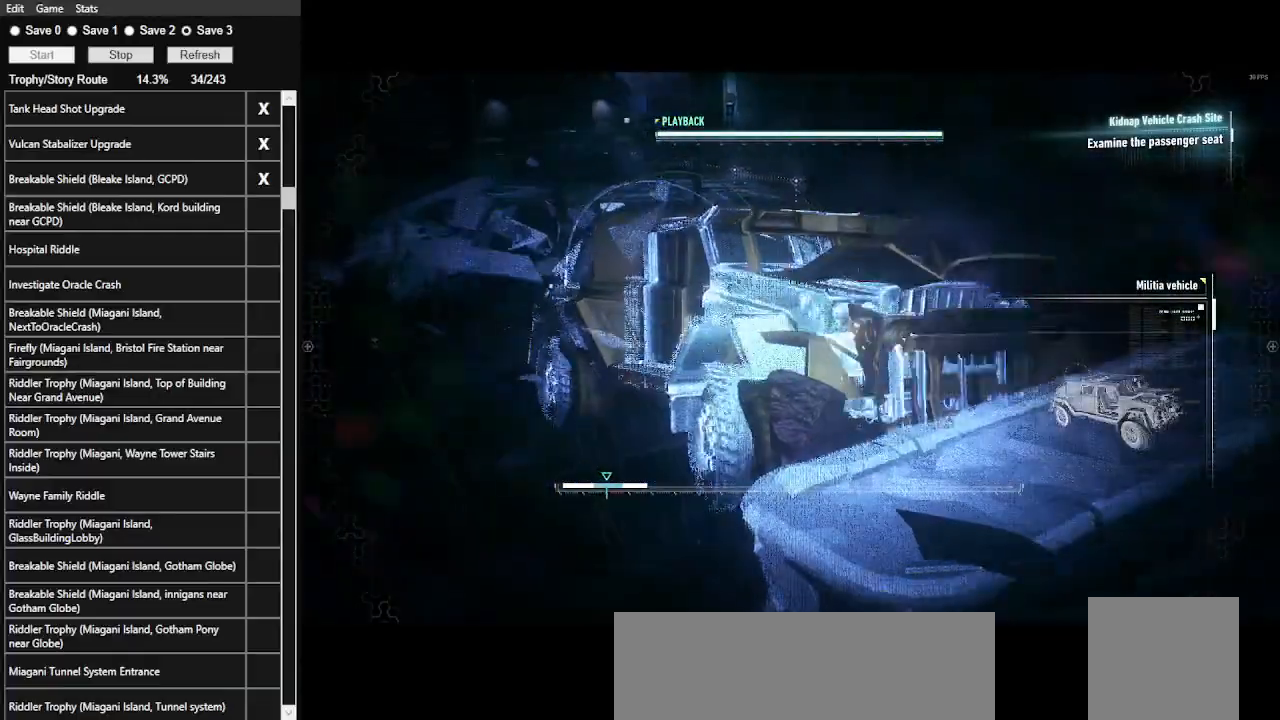
{"keys": ["space"], "mouse": [], "events": []}
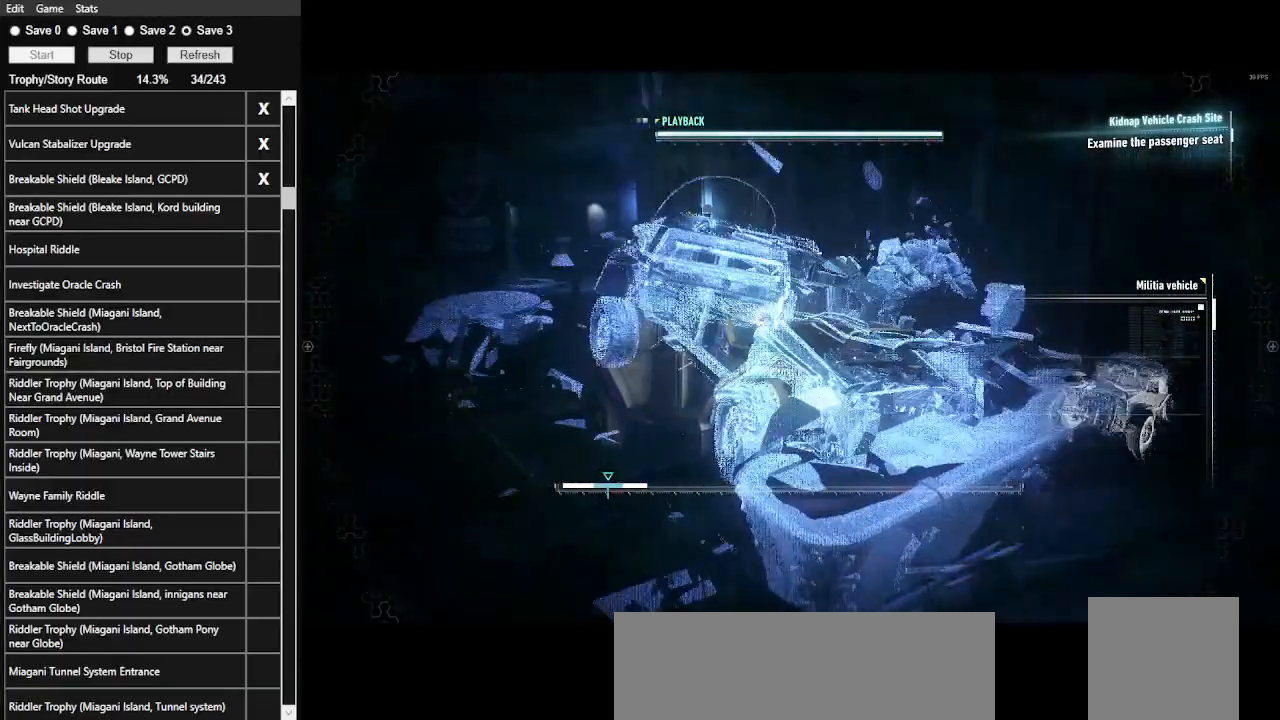
{"keys": ["space"], "mouse": [], "events": []}
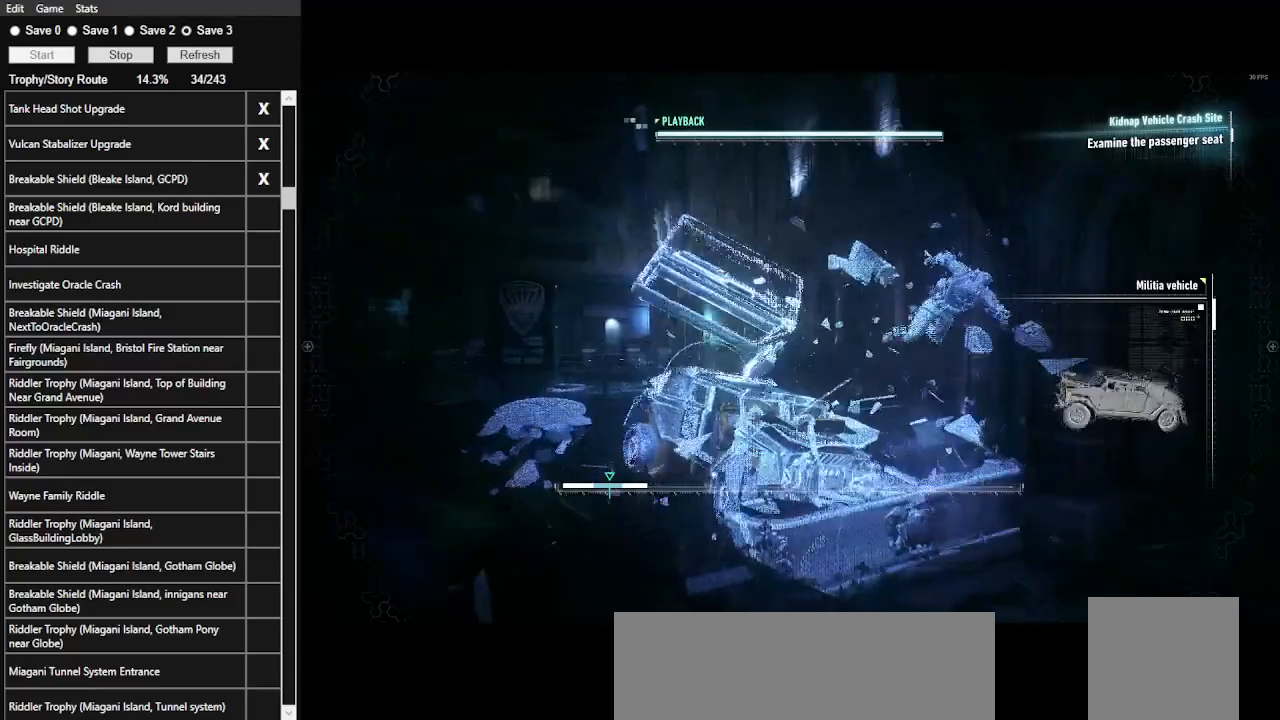
{"keys": ["space"], "mouse": [], "events": []}
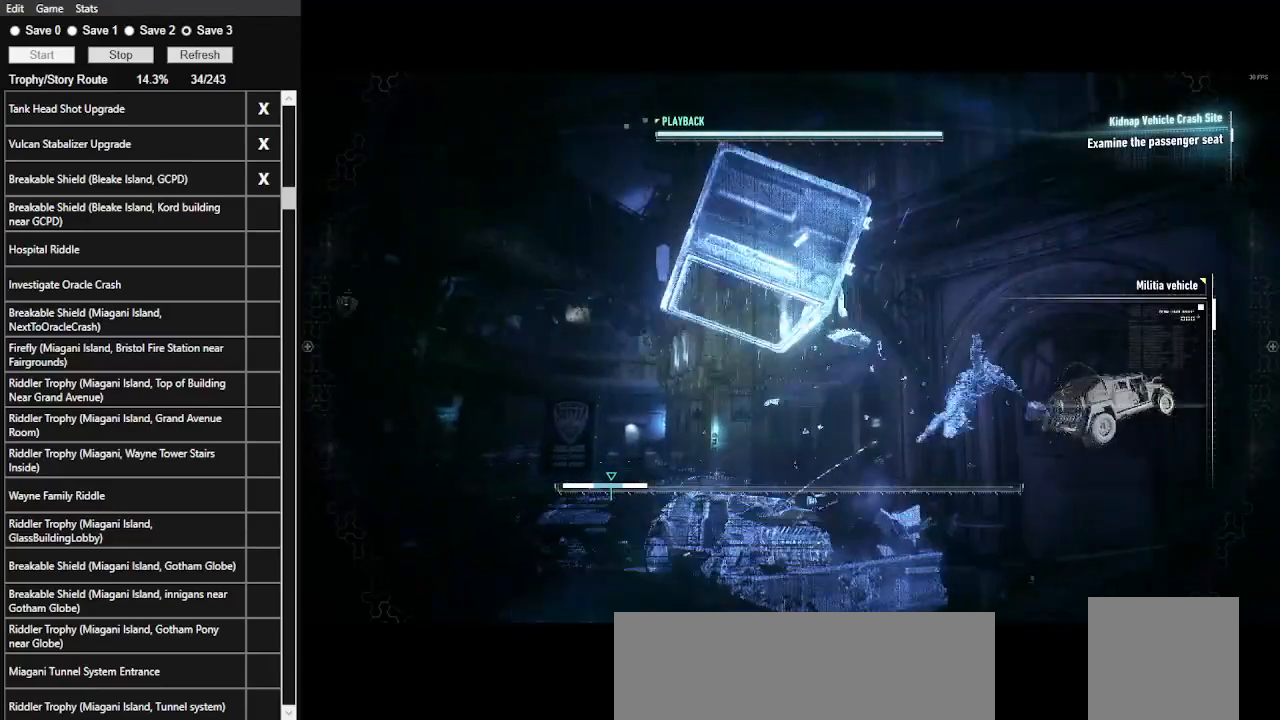
{"keys": ["space"], "mouse": [], "events": []}
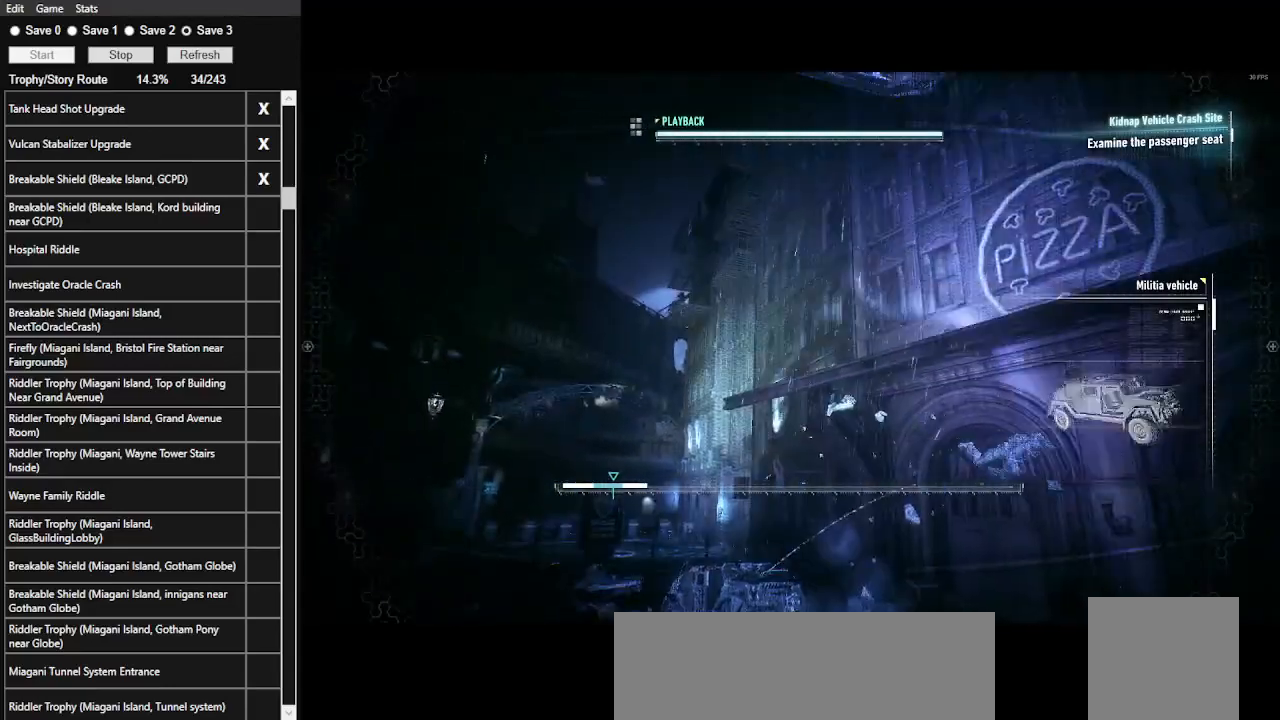
{"keys": ["space"], "mouse": [], "events": []}
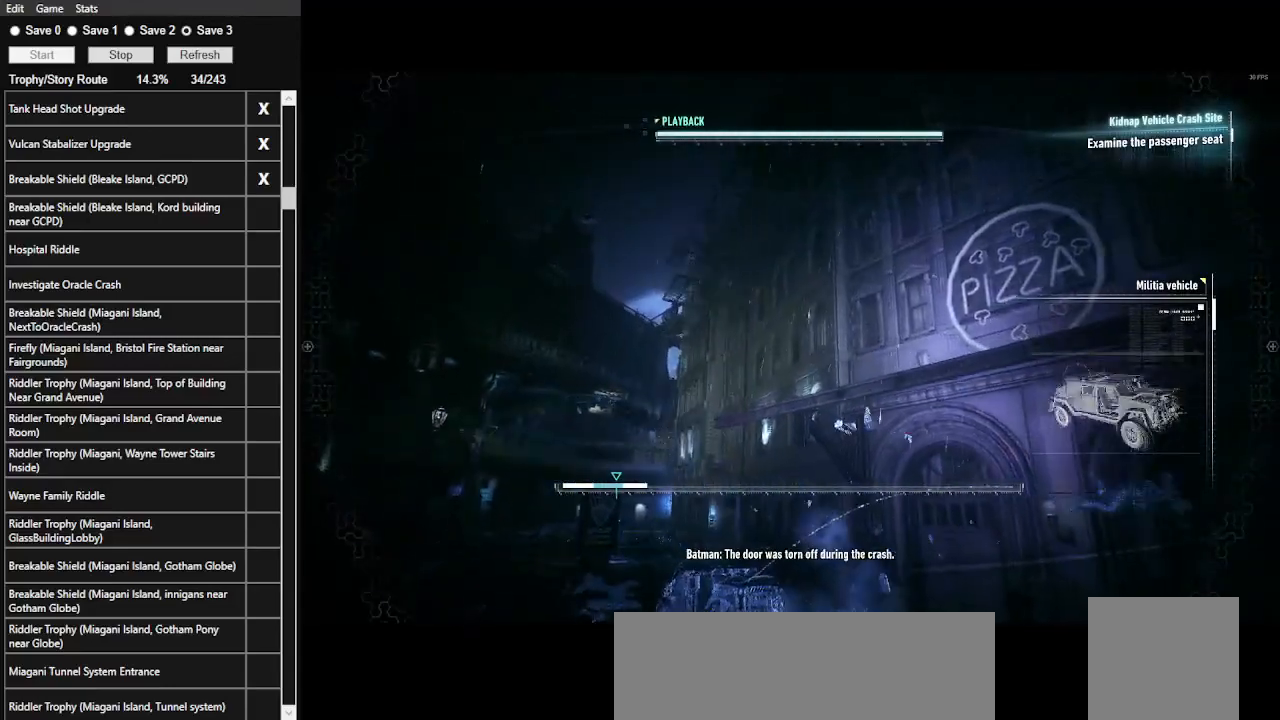
{"keys": [], "mouse": [], "events": [[133, "space", "up"]]}
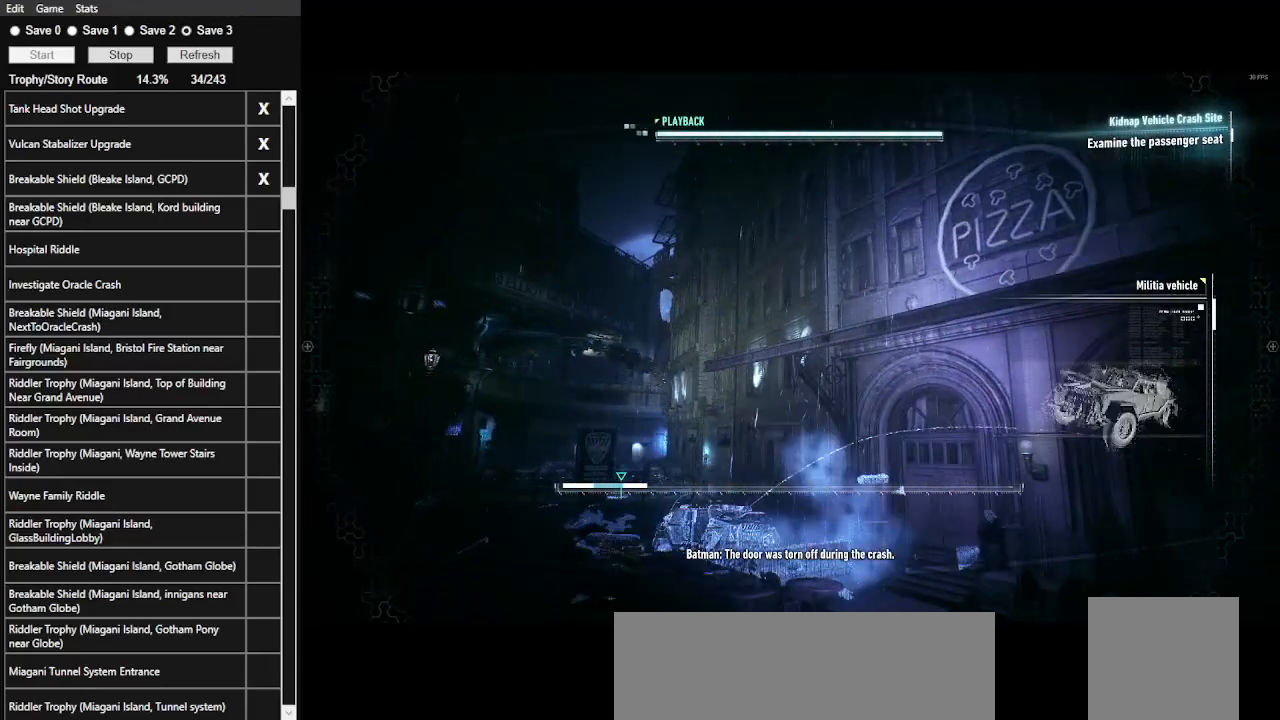
{"keys": ["x"], "mouse": [], "events": [[433, "x", "down"]]}
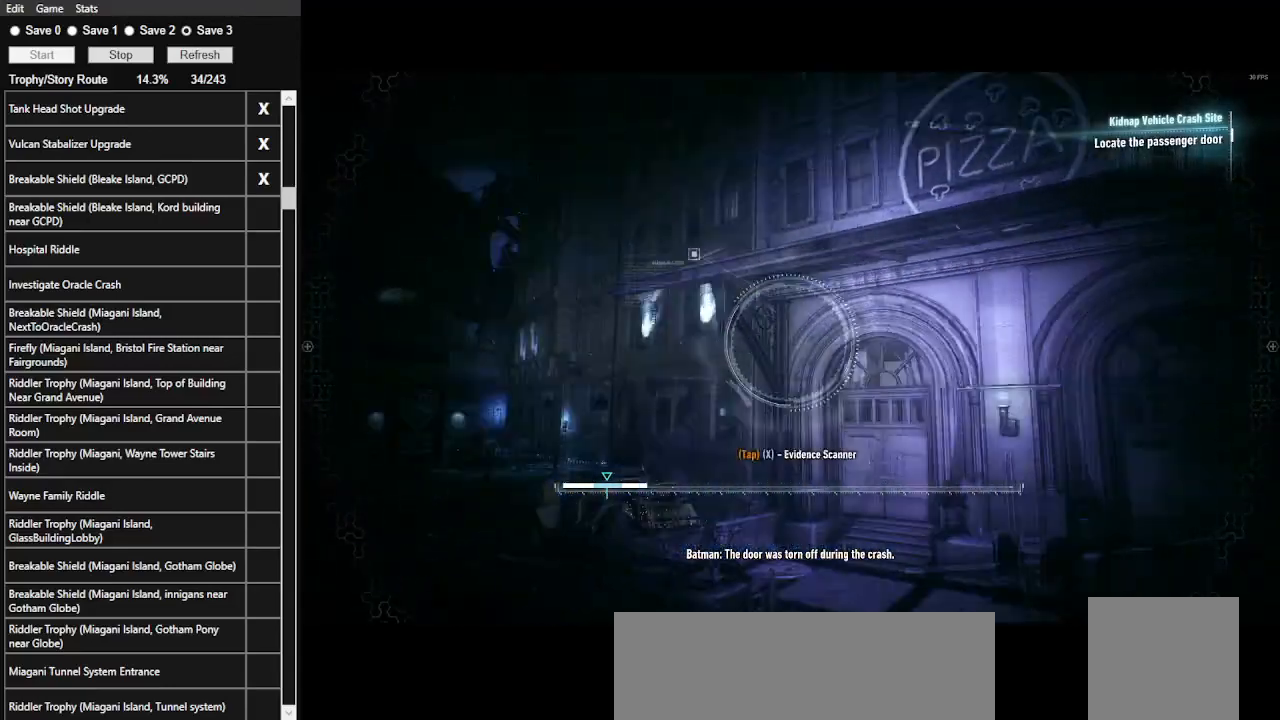
{"keys": ["space", "w"], "mouse": [], "events": [[33, "x", "up"], [200, "space", "down"], [200, "w", "down"]]}
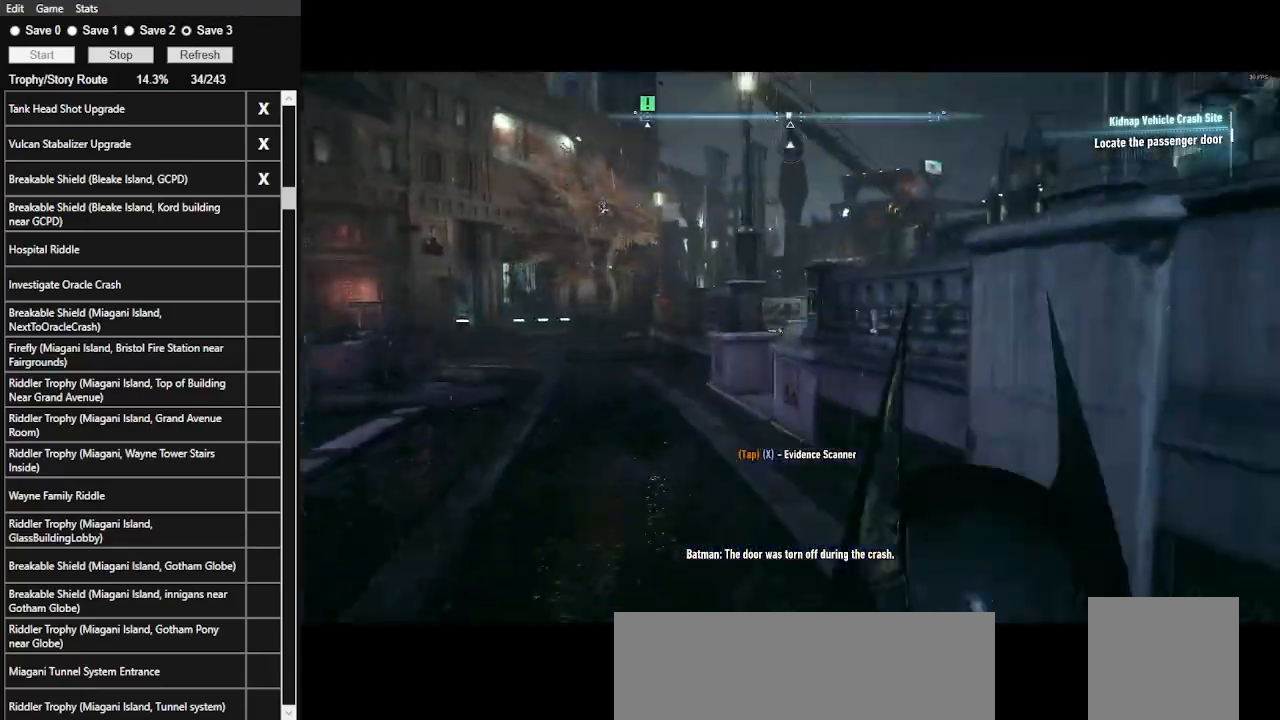
{"keys": ["space", "w"], "mouse": [], "events": []}